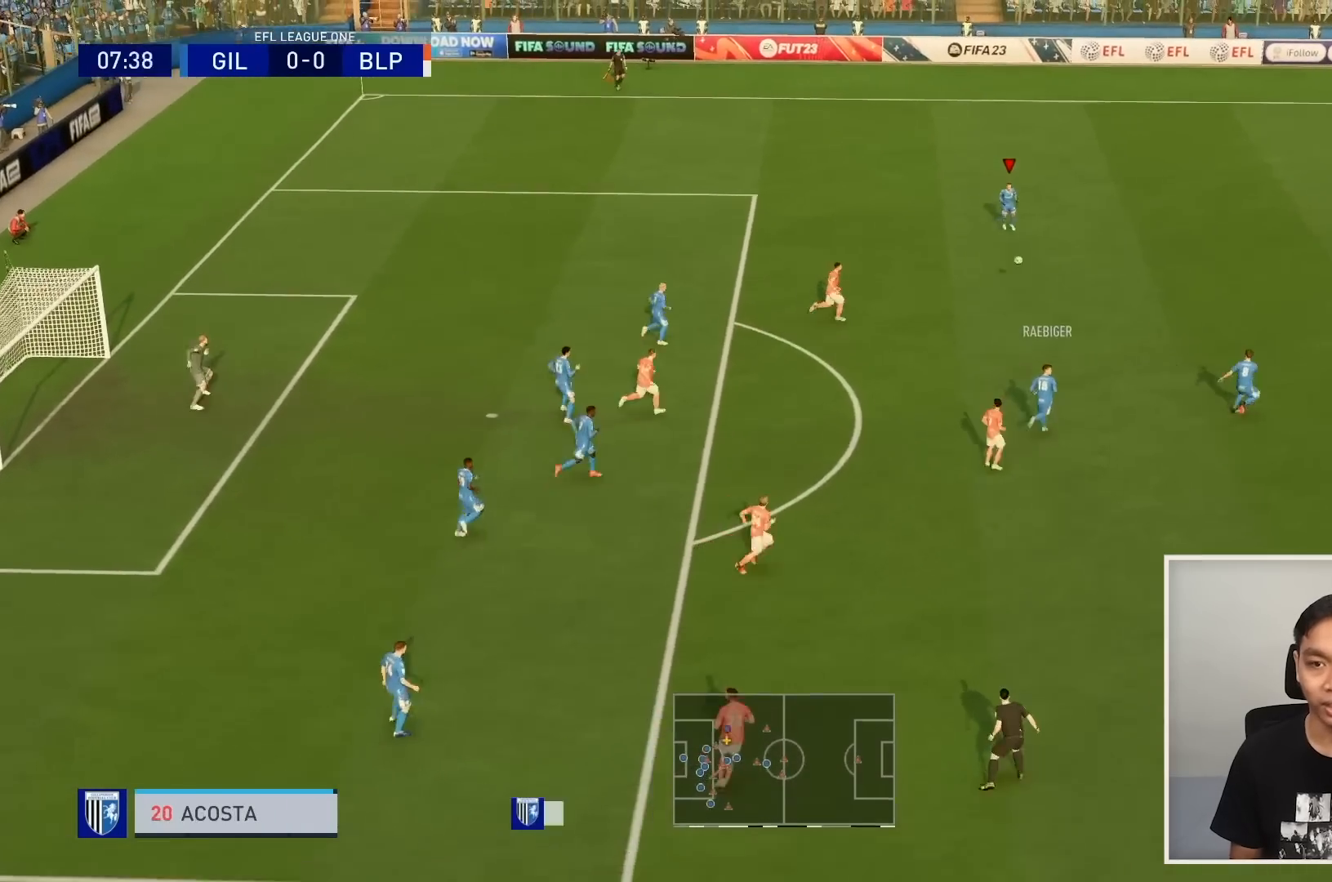
Gameplay with a controller (PlayStation layout); each line is a JSON object with the inputs held at the frame after it. "events" lists button and stick changes between this image and that frame as [ms after this image, input, new state], when the widget could be followed in between. Not read: L3 R3.
{"buttons": [], "left_stick": "down-right", "right_stick": "center", "events": [[233, "left_stick", "down-right"]]}
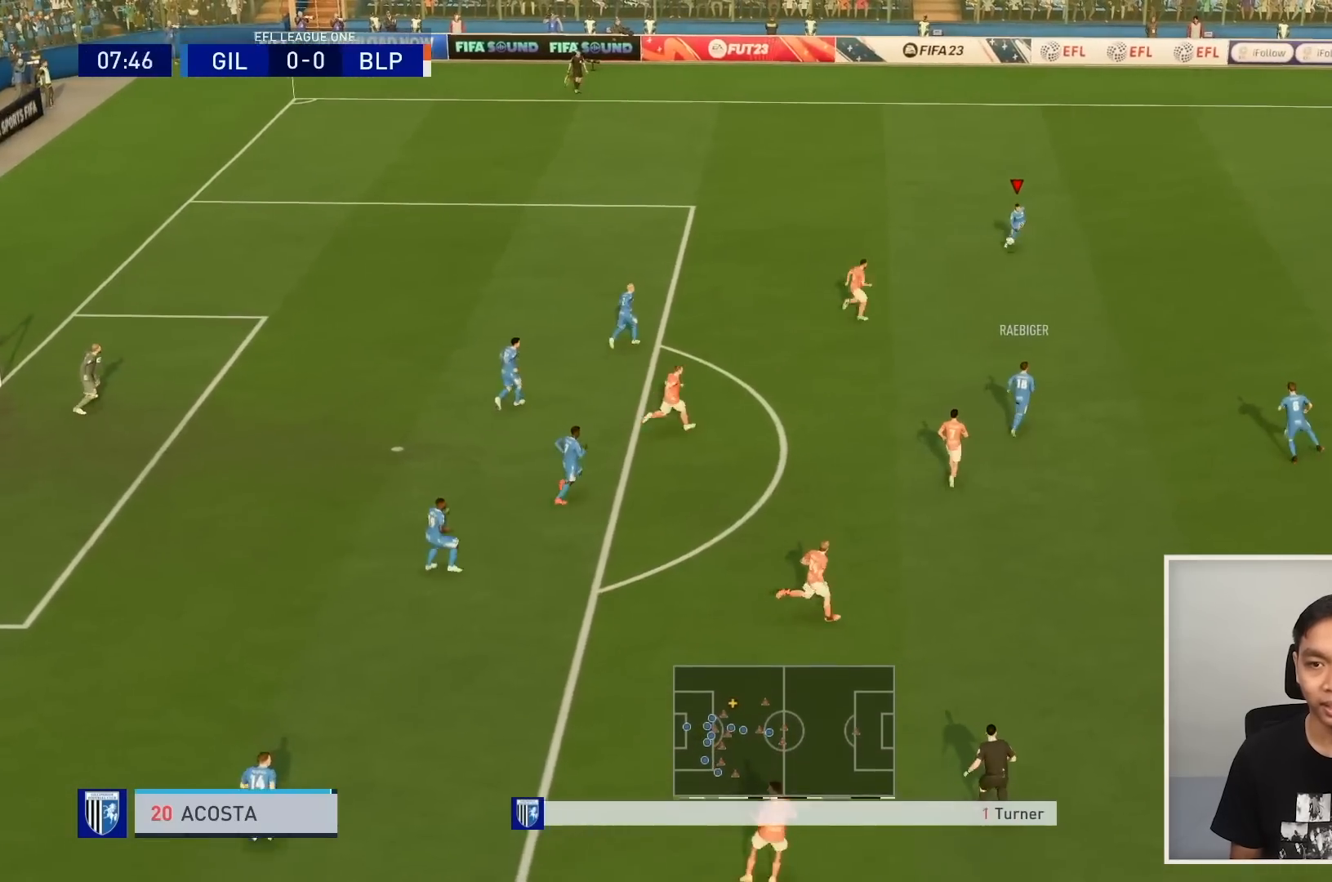
{"buttons": ["R1"], "left_stick": "right", "right_stick": "center", "events": [[34, "R1", "down"], [34, "left_stick", "right"]]}
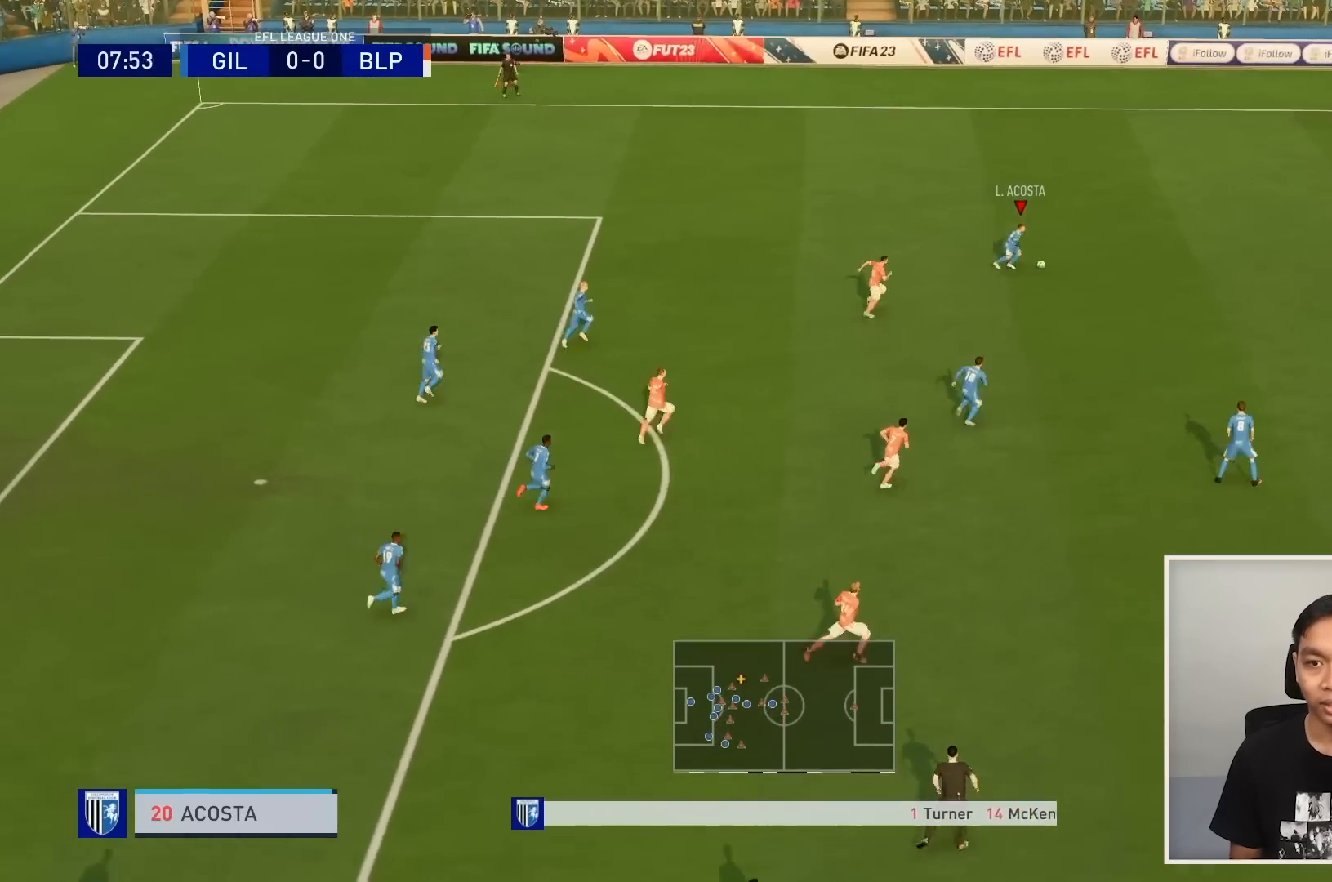
{"buttons": ["R1"], "left_stick": "right", "right_stick": "center", "events": []}
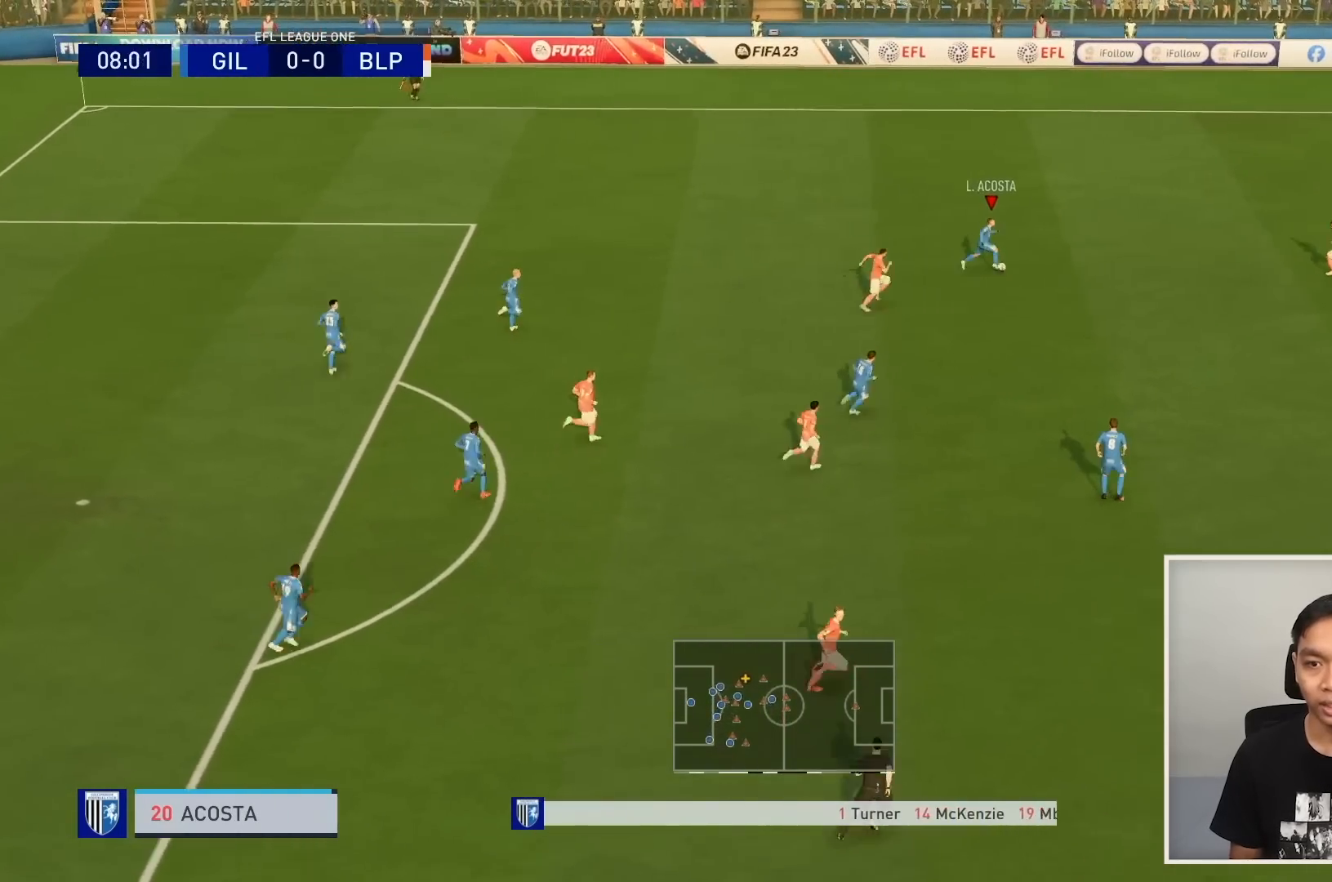
{"buttons": ["L1"], "left_stick": "down", "right_stick": "center", "events": [[300, "left_stick", "down-right"], [334, "R1", "up"], [367, "CROSS", "down"], [367, "L1", "down"], [401, "left_stick", "down"], [467, "CROSS", "up"]]}
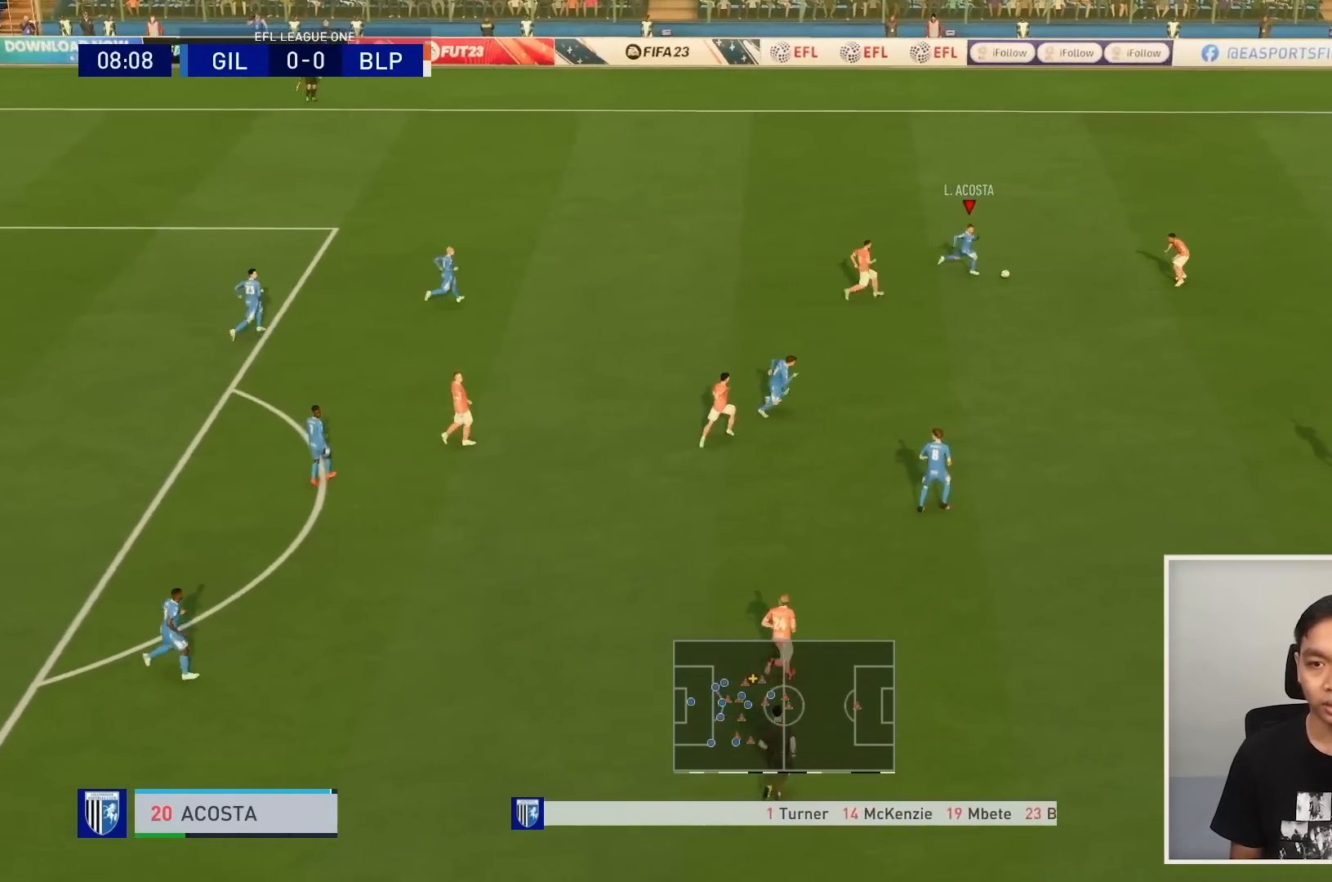
{"buttons": [], "left_stick": "down", "right_stick": "center", "events": [[33, "L1", "up"]]}
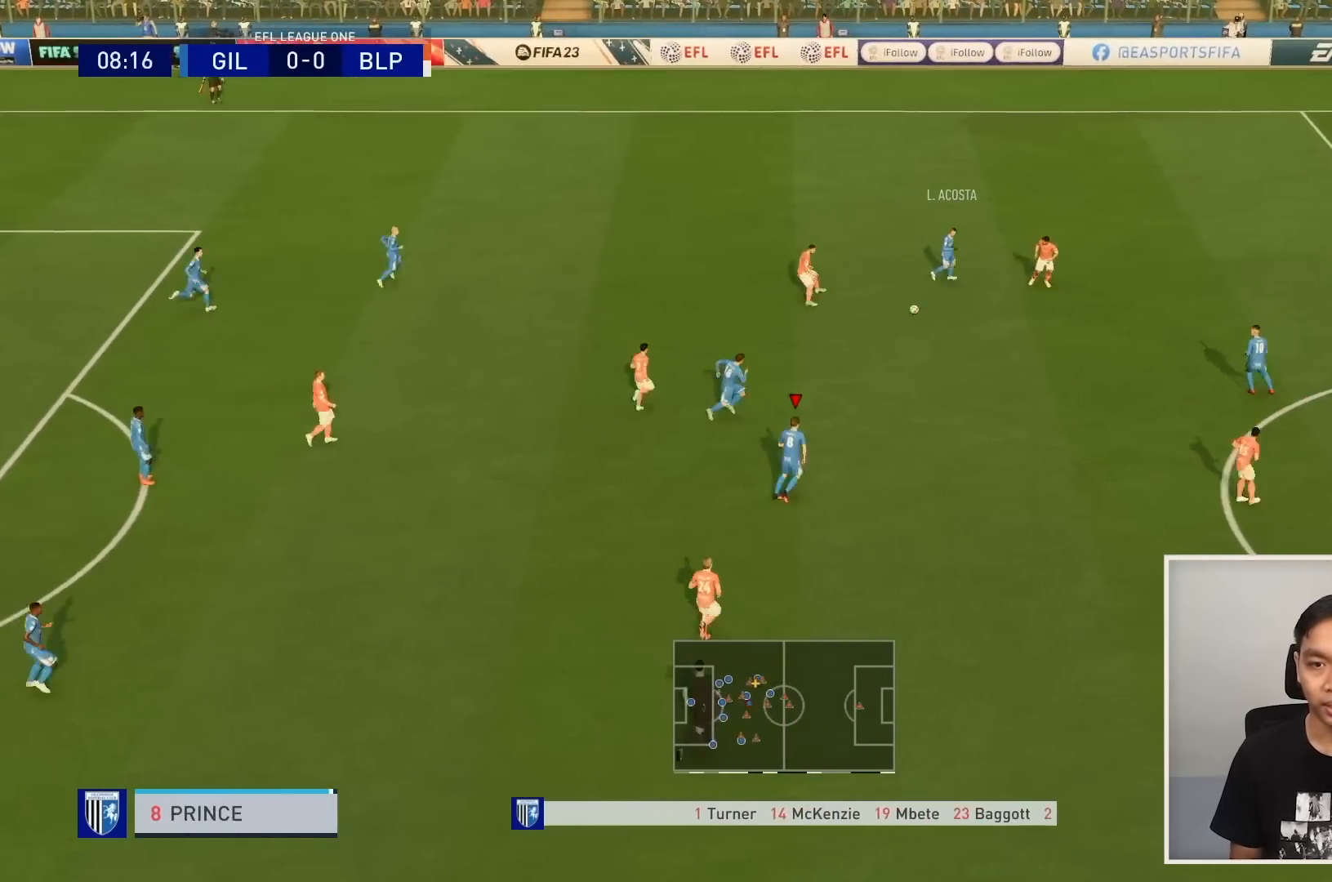
{"buttons": ["R1"], "left_stick": "right", "right_stick": "center", "events": [[134, "left_stick", "down-right"], [334, "left_stick", "right"], [367, "R1", "down"]]}
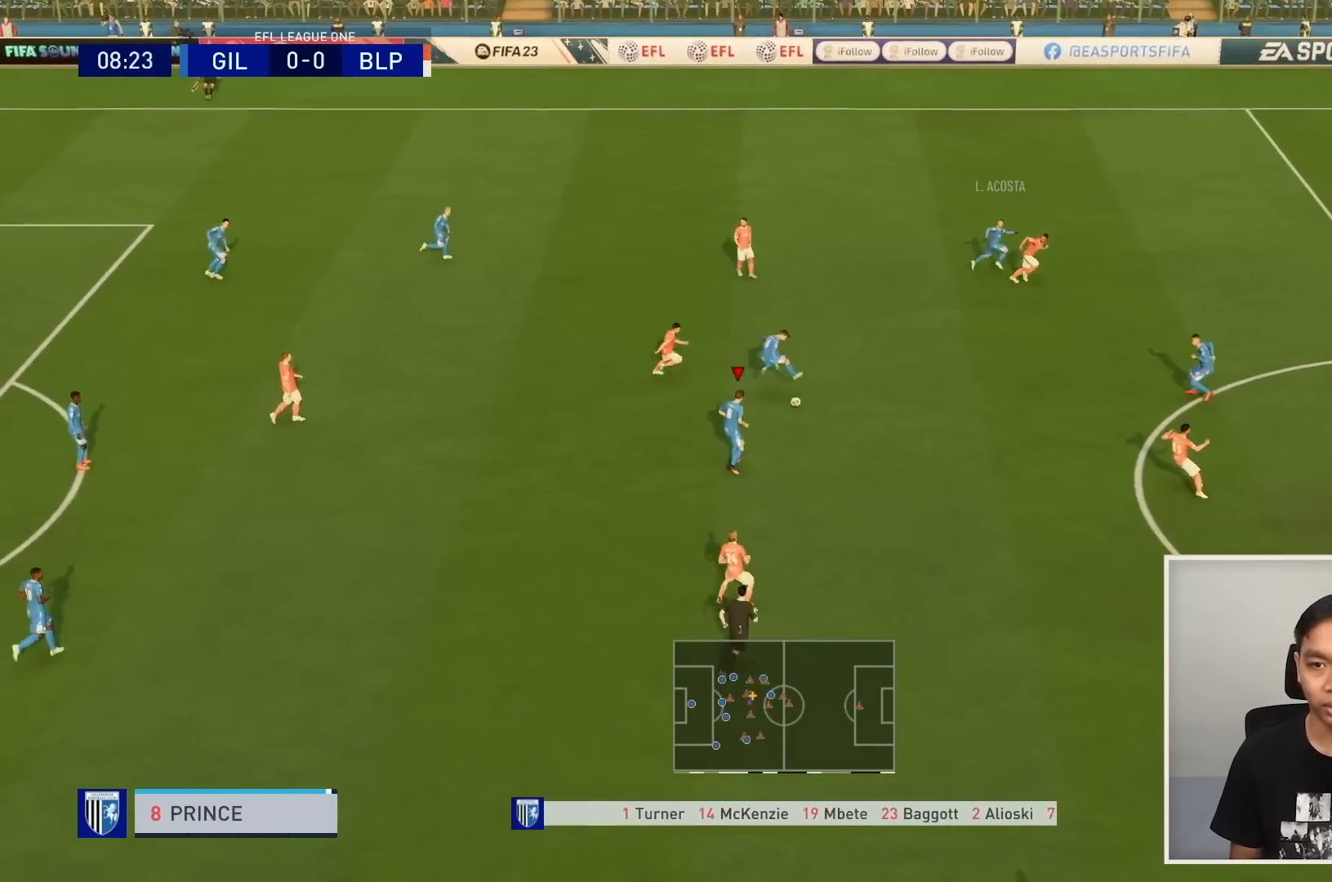
{"buttons": [], "left_stick": "right", "right_stick": "center", "events": [[100, "R1", "up"]]}
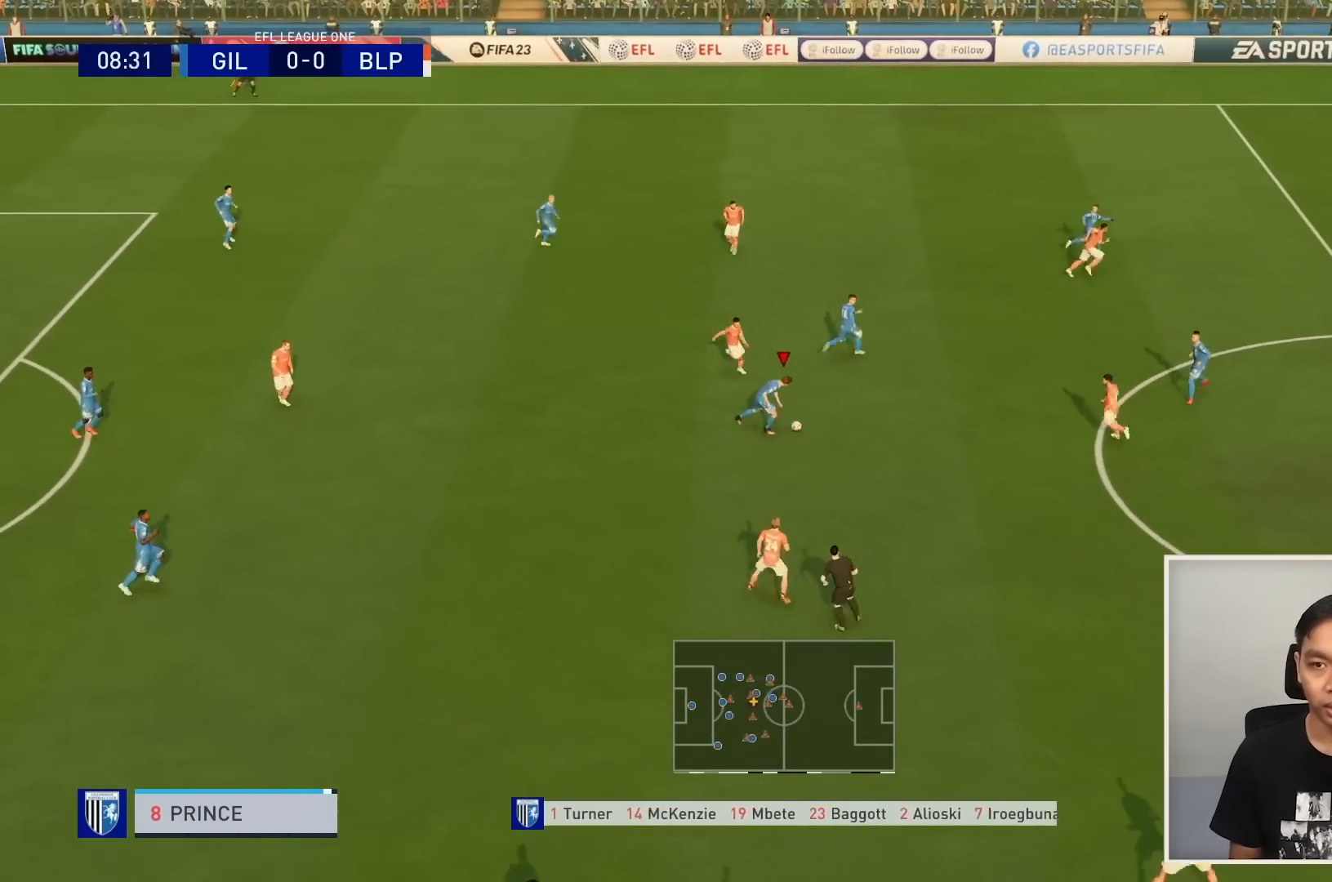
{"buttons": [], "left_stick": "up-right", "right_stick": "center", "events": [[67, "L1", "down"], [67, "TRIANGLE", "down"], [67, "left_stick", "up-right"], [100, "R1", "down"], [334, "L1", "up"], [334, "TRIANGLE", "up"], [367, "R1", "up"]]}
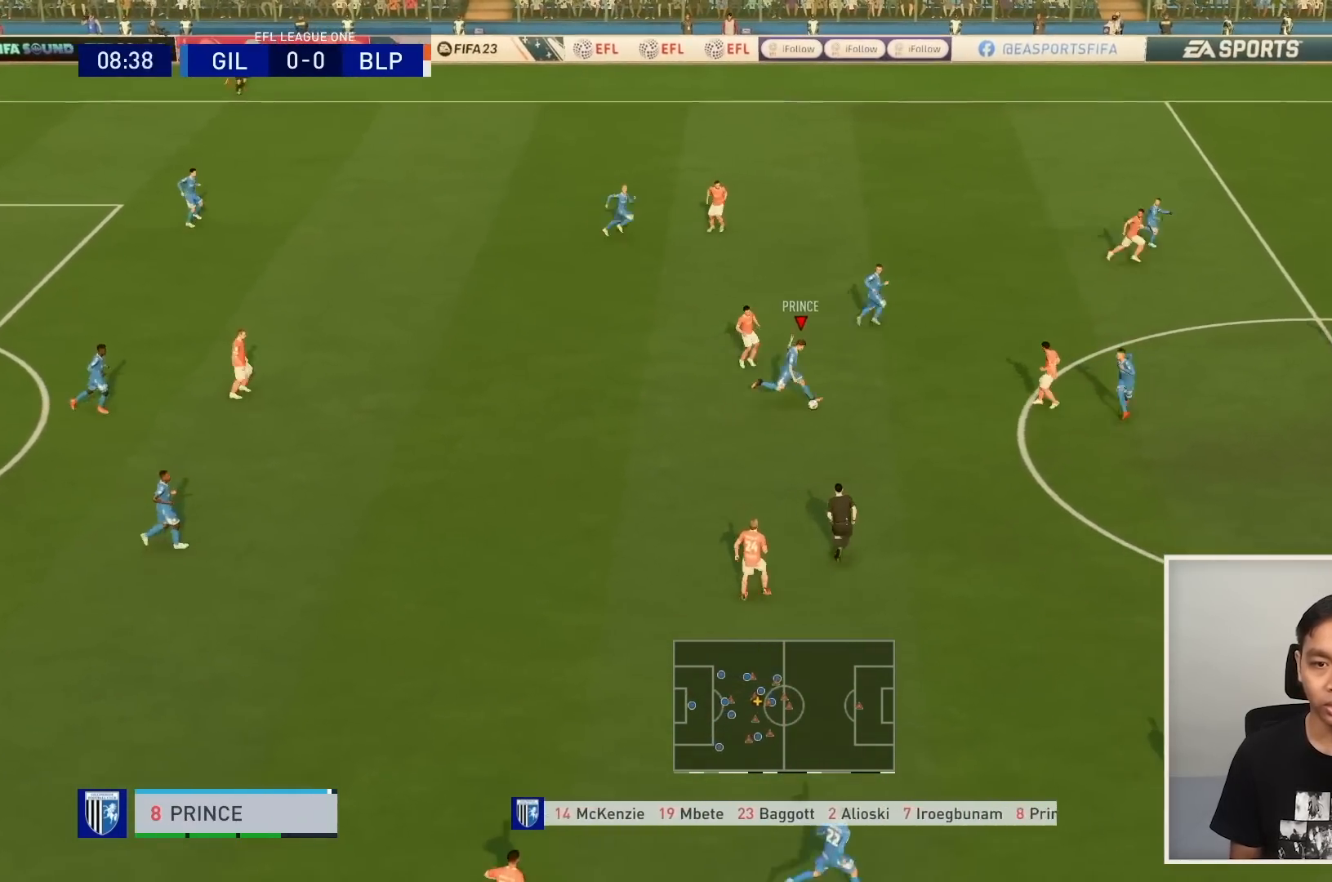
{"buttons": ["R1", "R2"], "left_stick": "up-right", "right_stick": "center", "events": [[433, "R1", "down"], [433, "R2", "down"]]}